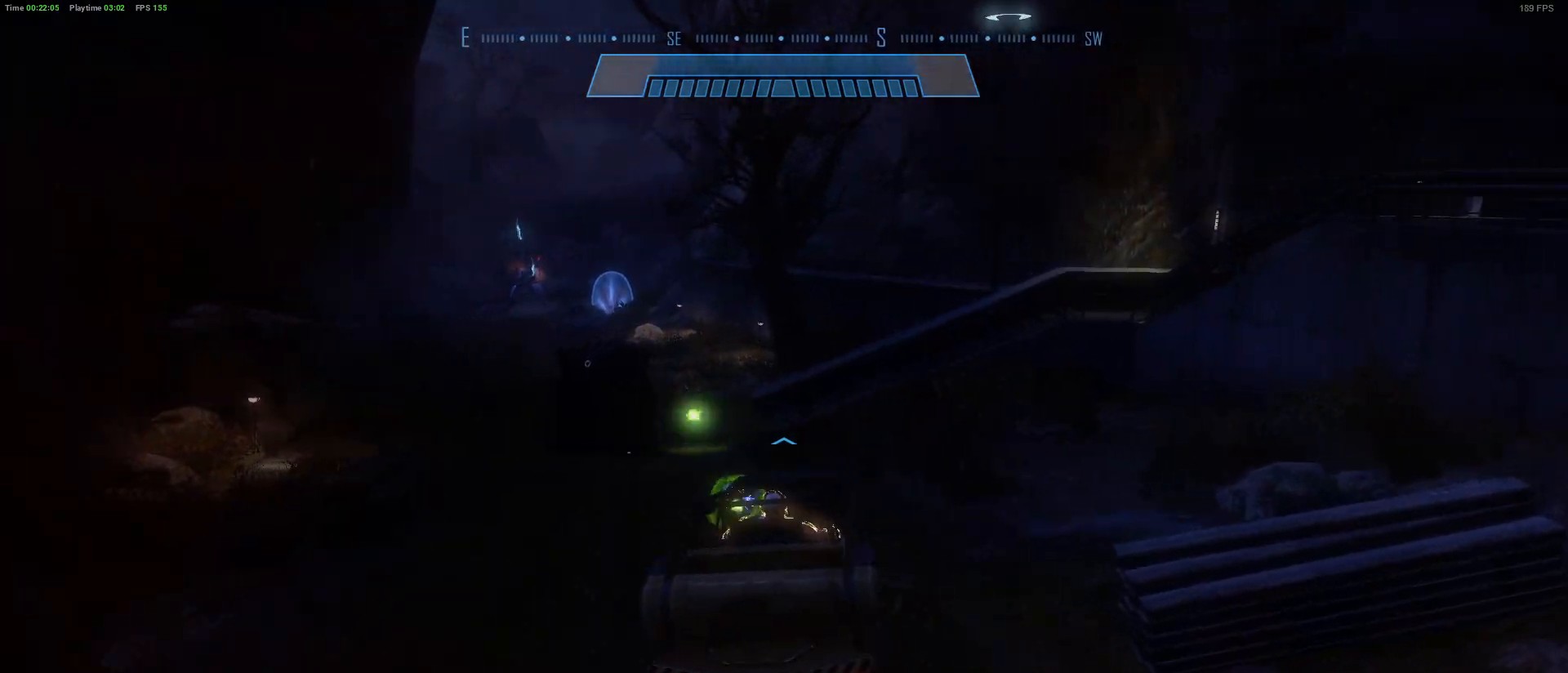
Gameplay with keyboard and mouse; each line is a JSON object with the keys and mouse buttons held at the frame after it. "events" lists presses ("down") and releases ("up") of "1", "2", "3", "4", "5", "a", "alt", "c", "caps_lock", "ctrl", "d", "e", "f", "g", "q", "r", "s", "shift", "space", "t", "tab", "v", "w", "x", "z" and "mouse_wheel" between this image and that frame as [ms after this image, input, new state], when the widget could be followed in between. "mouse_wheel" = the "wheel" button of the "mouse" list. No other keys are recorded. "wheel" means that the mouse wheel is clicked or scrolled. "mouse_move" is the direction in which the mouse moves at that frame (one of eight, or "still"), when it could be read.
{"keys": ["w"], "mouse": [], "mouse_move": "still", "events": []}
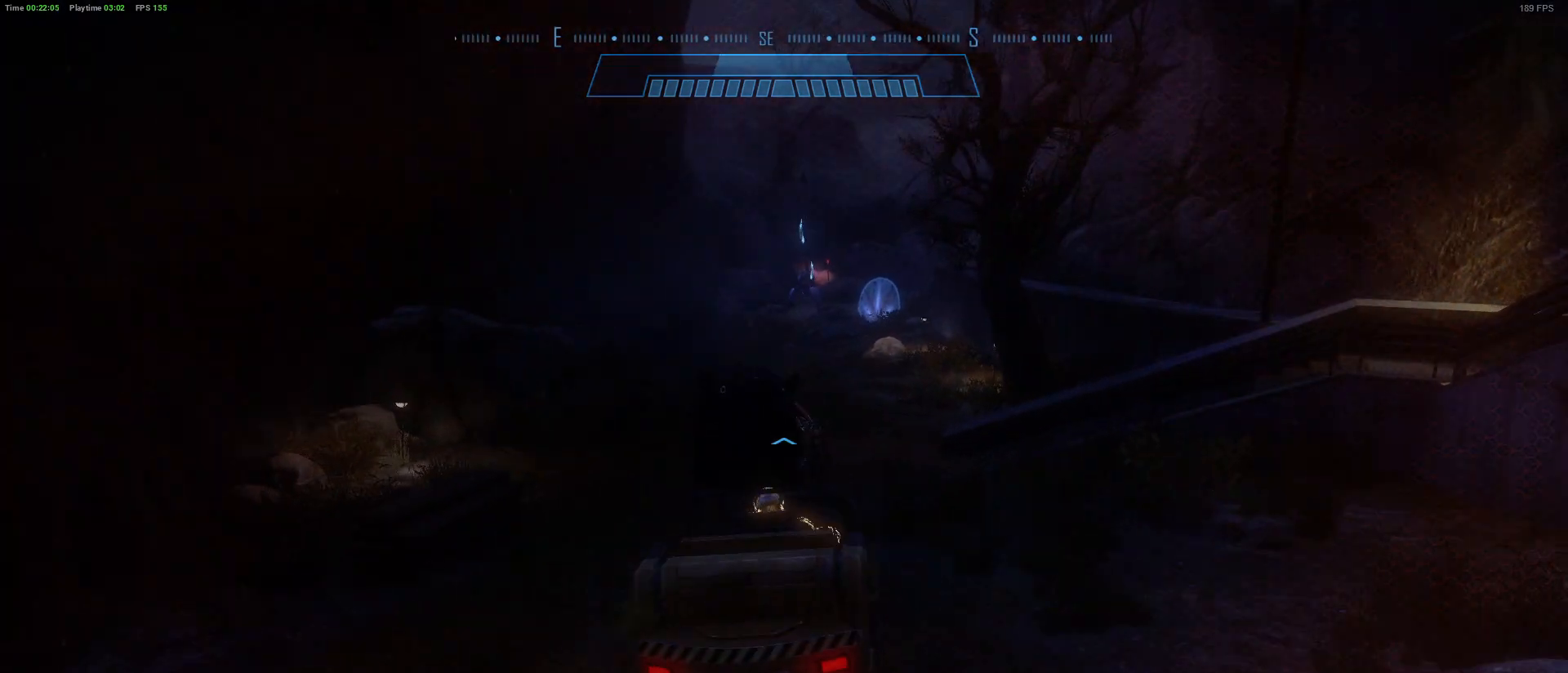
{"keys": ["w"], "mouse": [], "mouse_move": "right", "events": []}
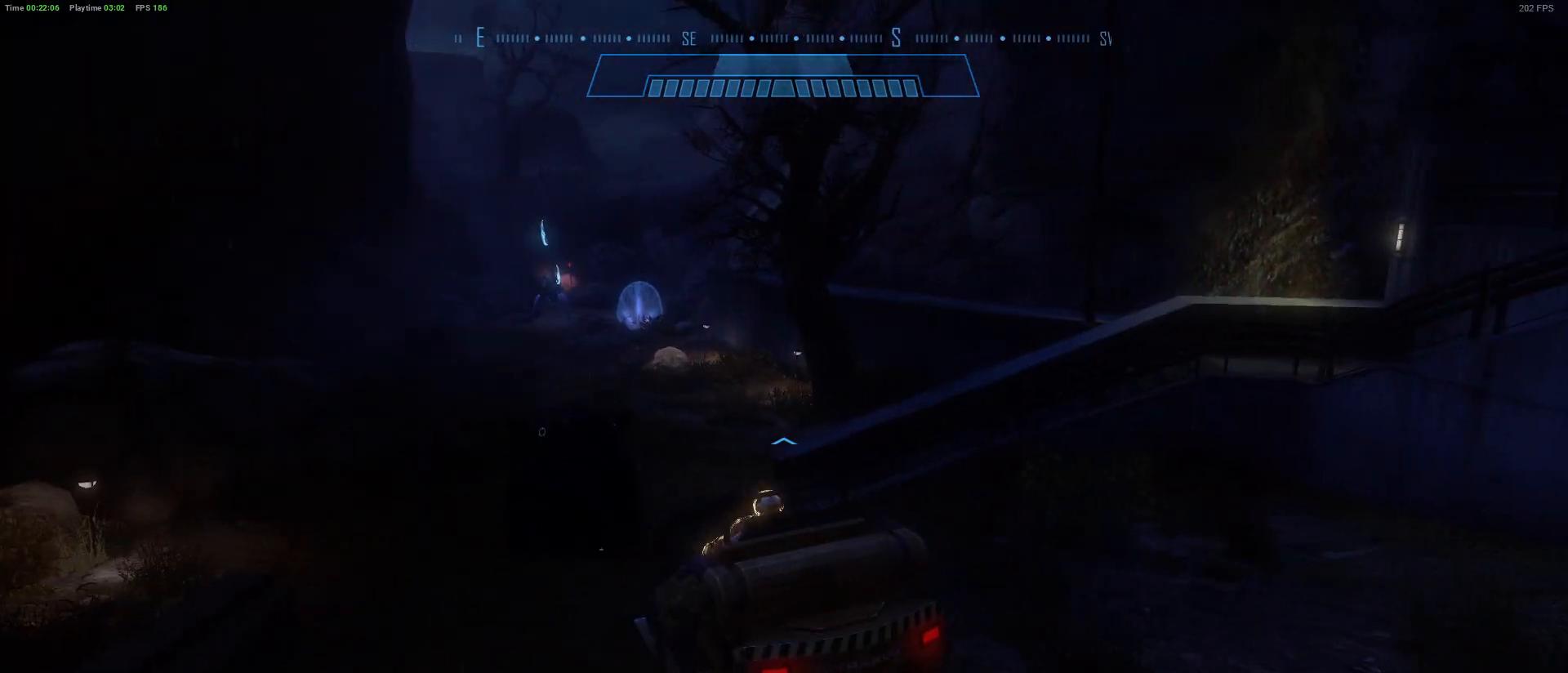
{"keys": ["w"], "mouse": [], "mouse_move": "up-right", "events": [[67, "d", "down"], [217, "d", "up"]]}
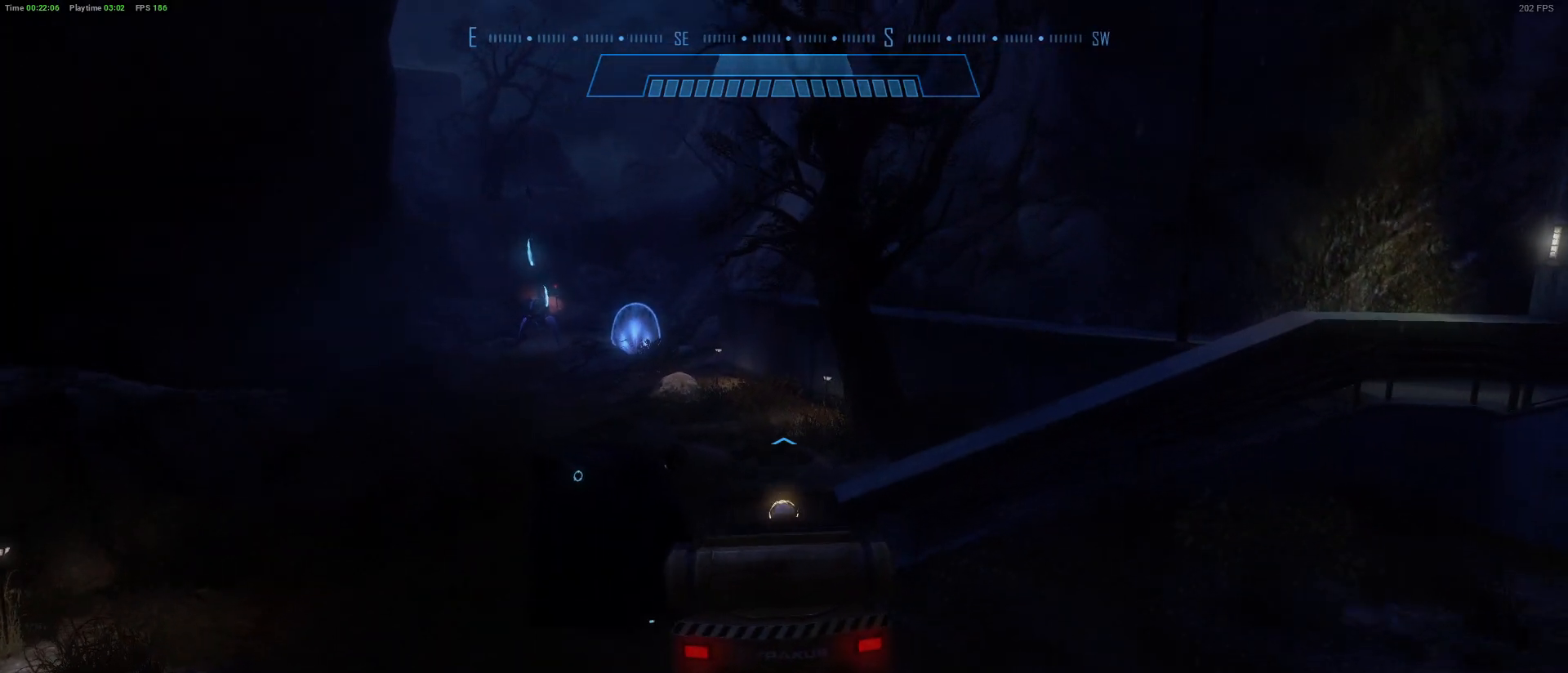
{"keys": ["w"], "mouse": [], "mouse_move": "left", "events": []}
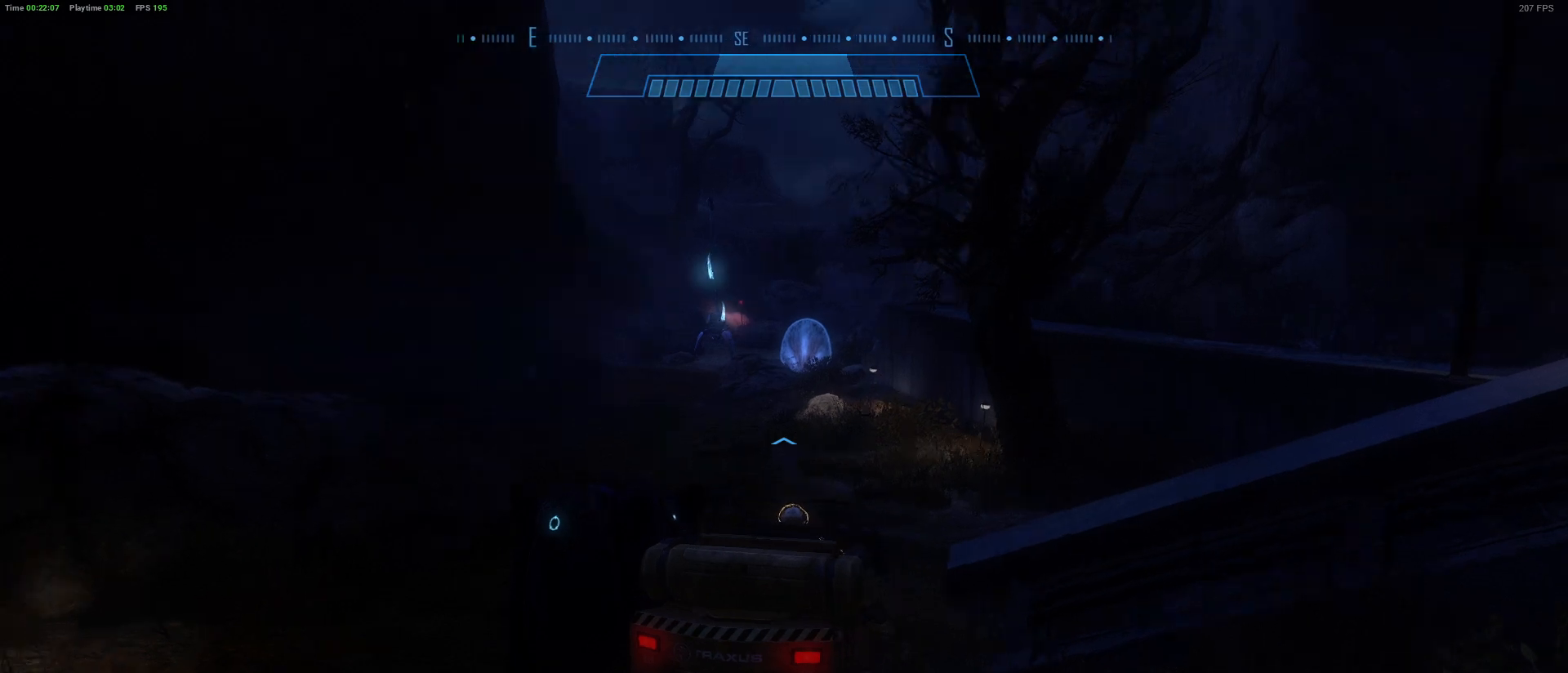
{"keys": ["w"], "mouse": [], "mouse_move": "still", "events": []}
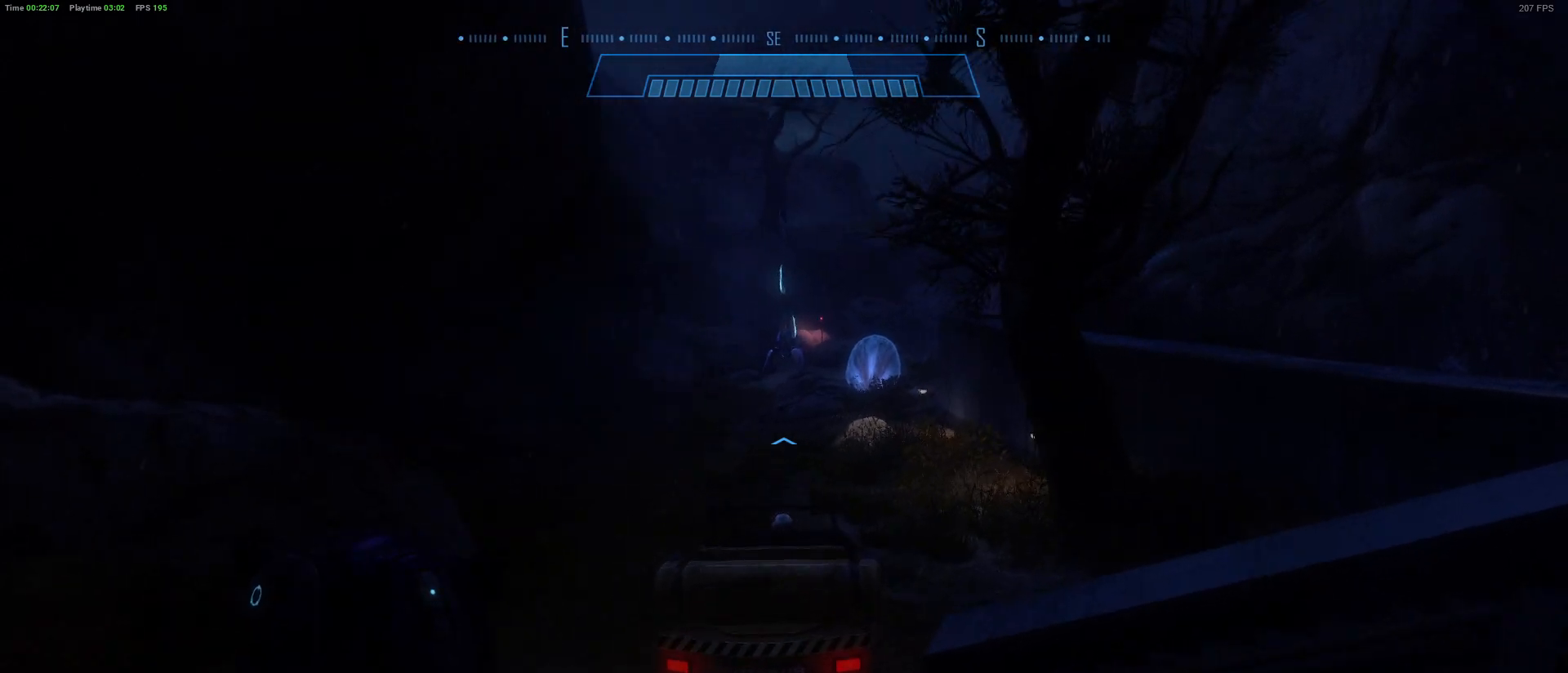
{"keys": ["w"], "mouse": [], "mouse_move": "still", "events": []}
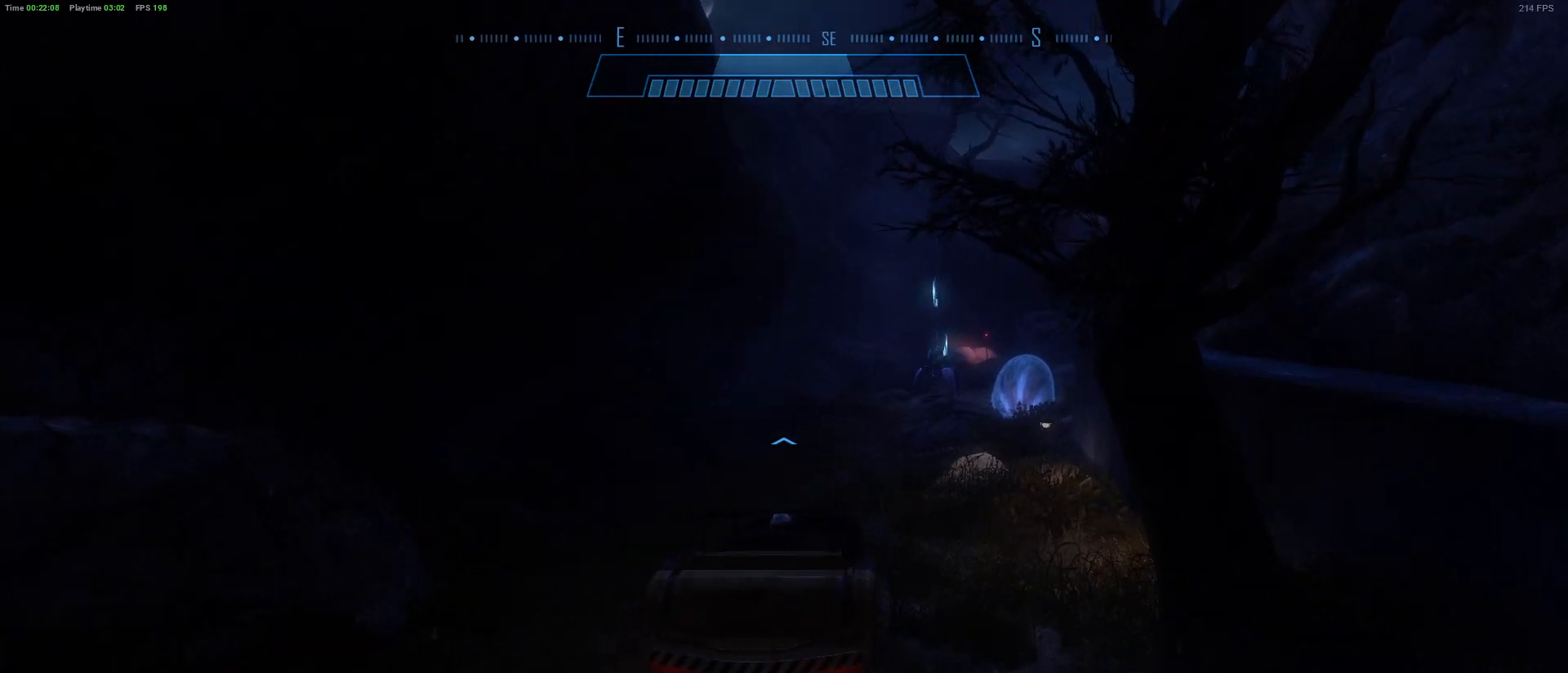
{"keys": ["w"], "mouse": [], "mouse_move": "still", "events": []}
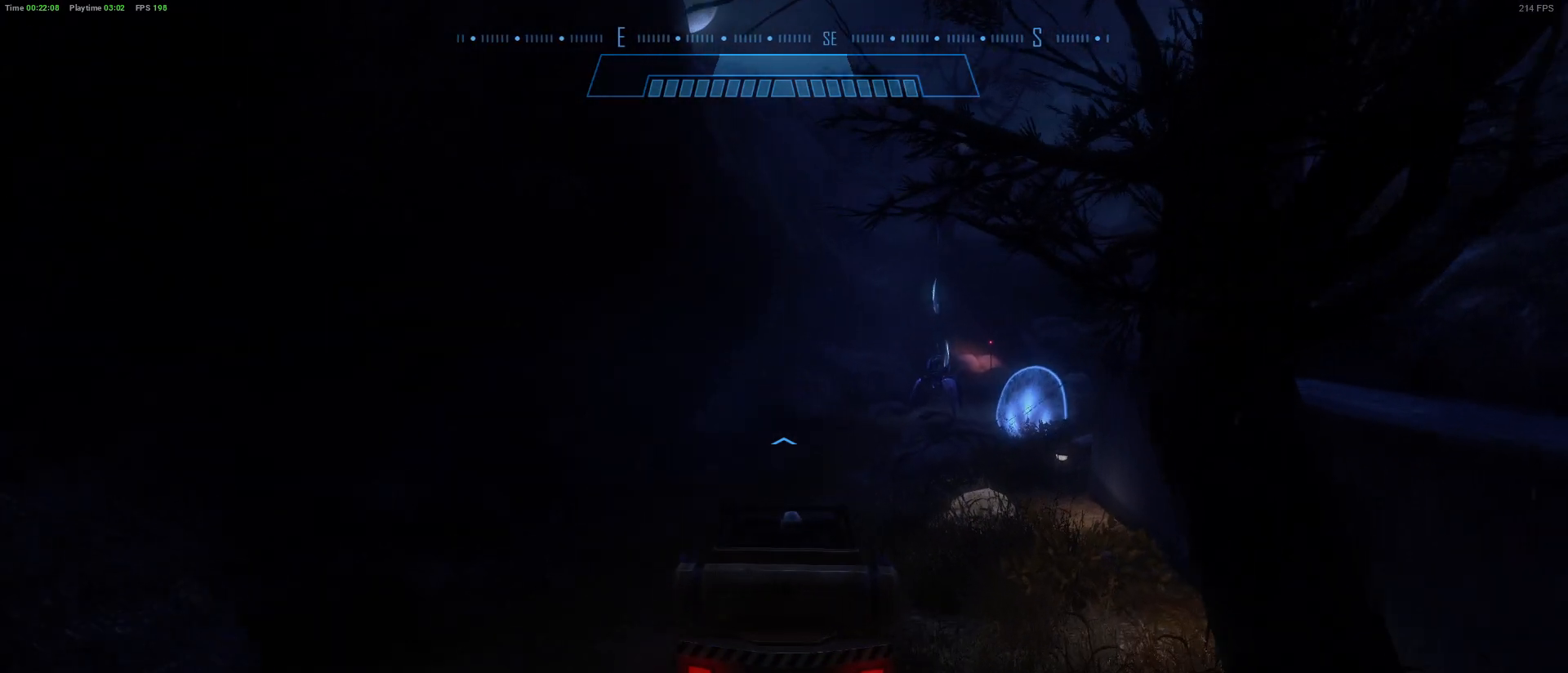
{"keys": ["w"], "mouse": [], "mouse_move": "still", "events": []}
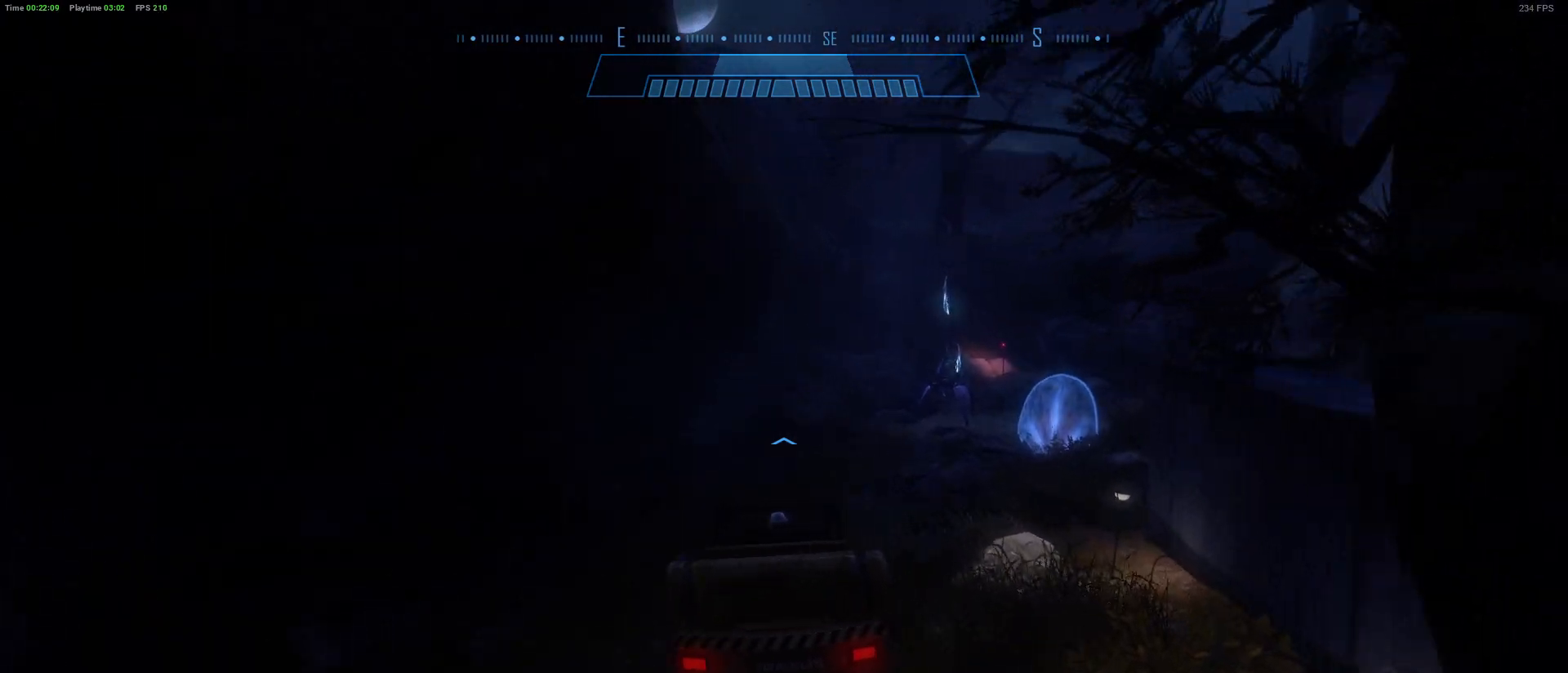
{"keys": ["w"], "mouse": [], "mouse_move": "still", "events": []}
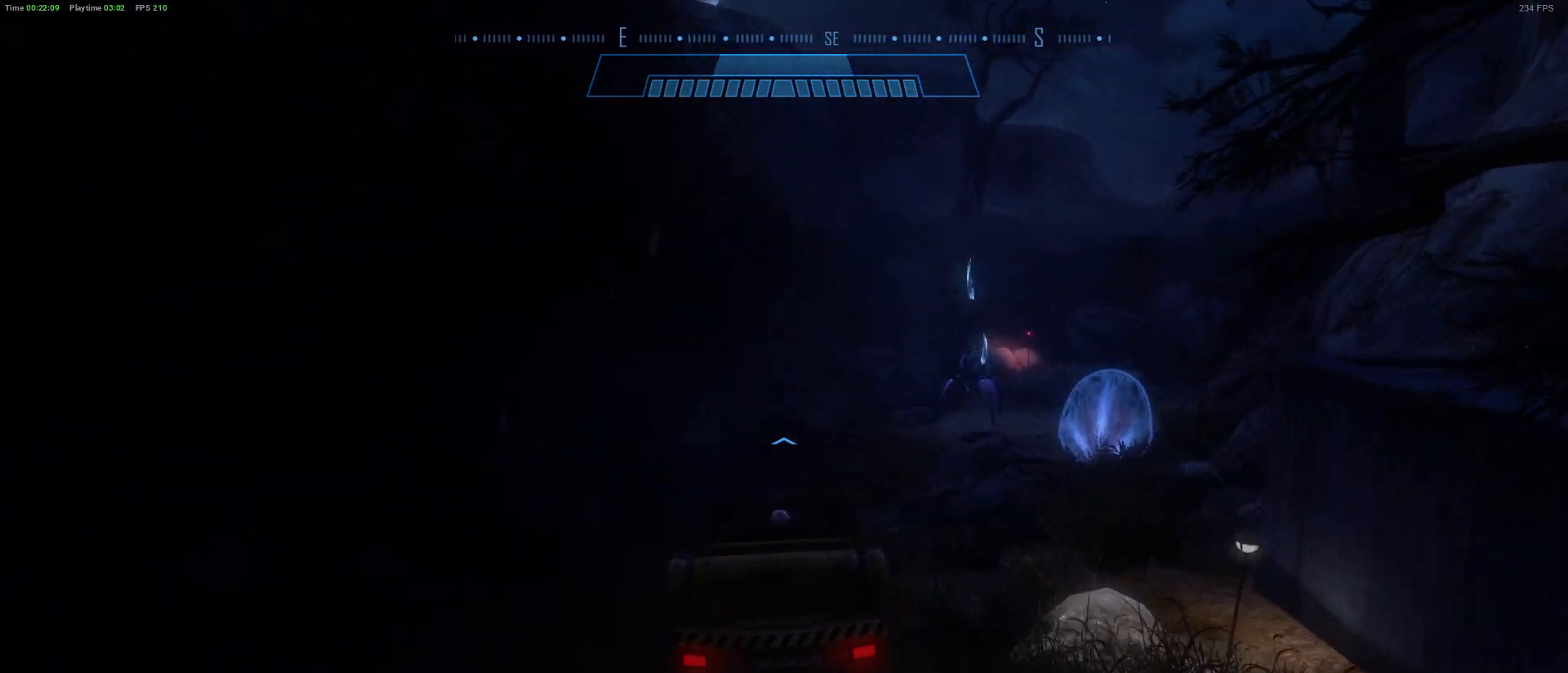
{"keys": ["w"], "mouse": [], "mouse_move": "right", "events": []}
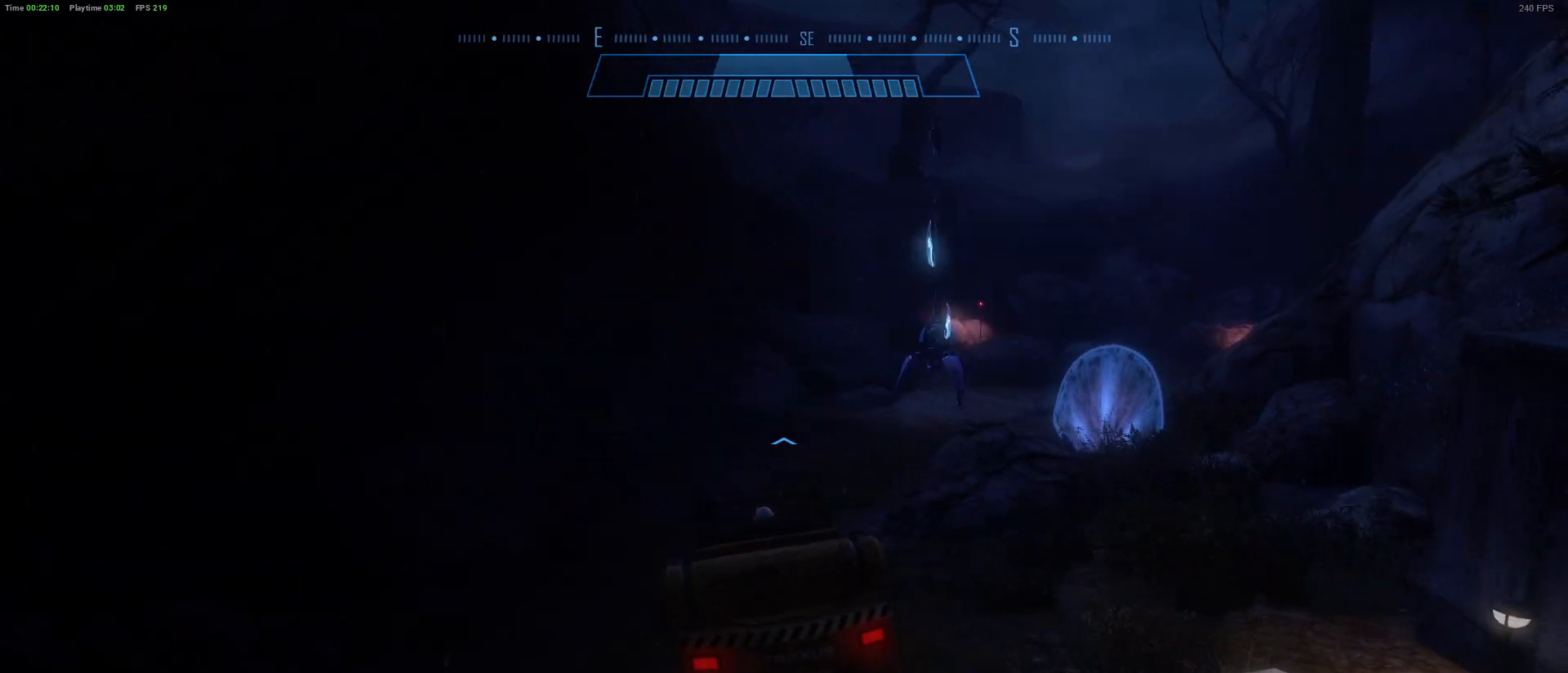
{"keys": ["w"], "mouse": [], "mouse_move": "right", "events": []}
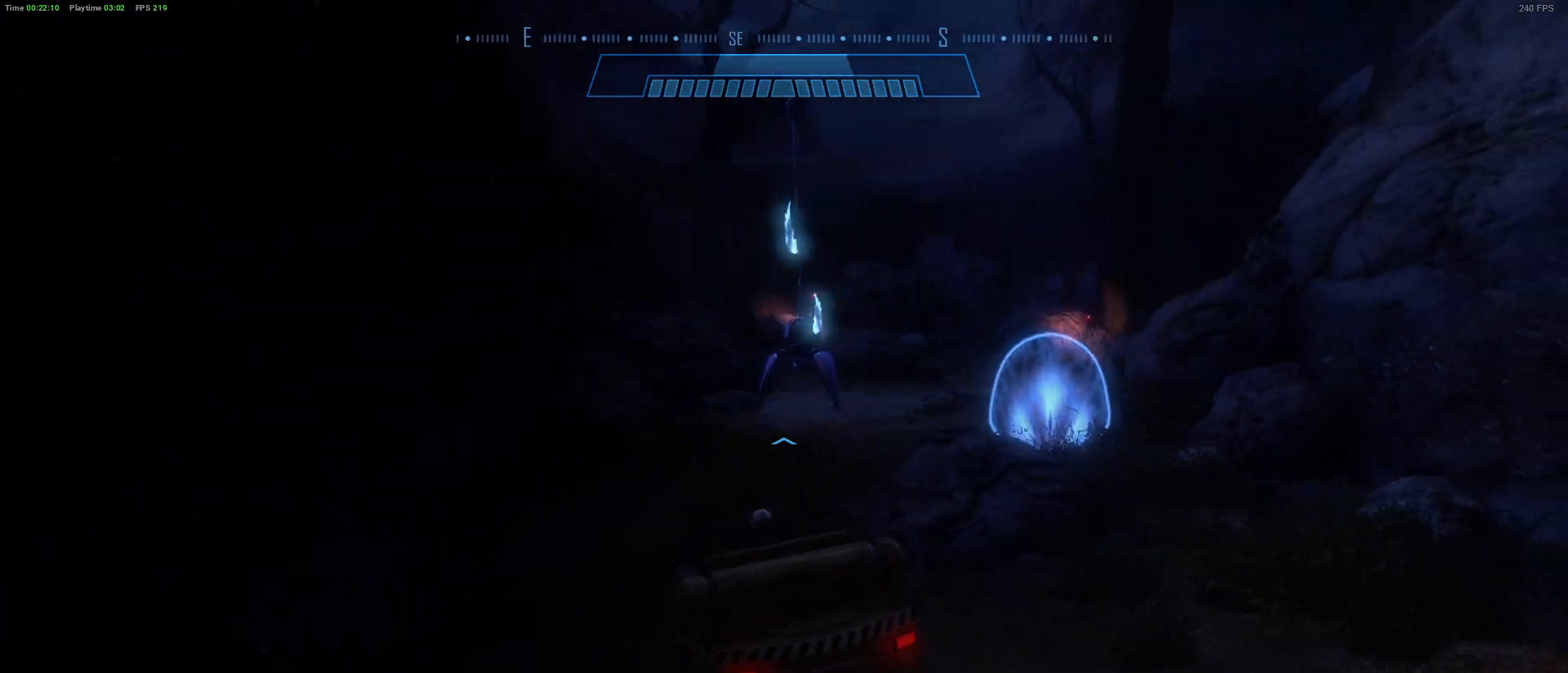
{"keys": ["w"], "mouse": [], "mouse_move": "right", "events": []}
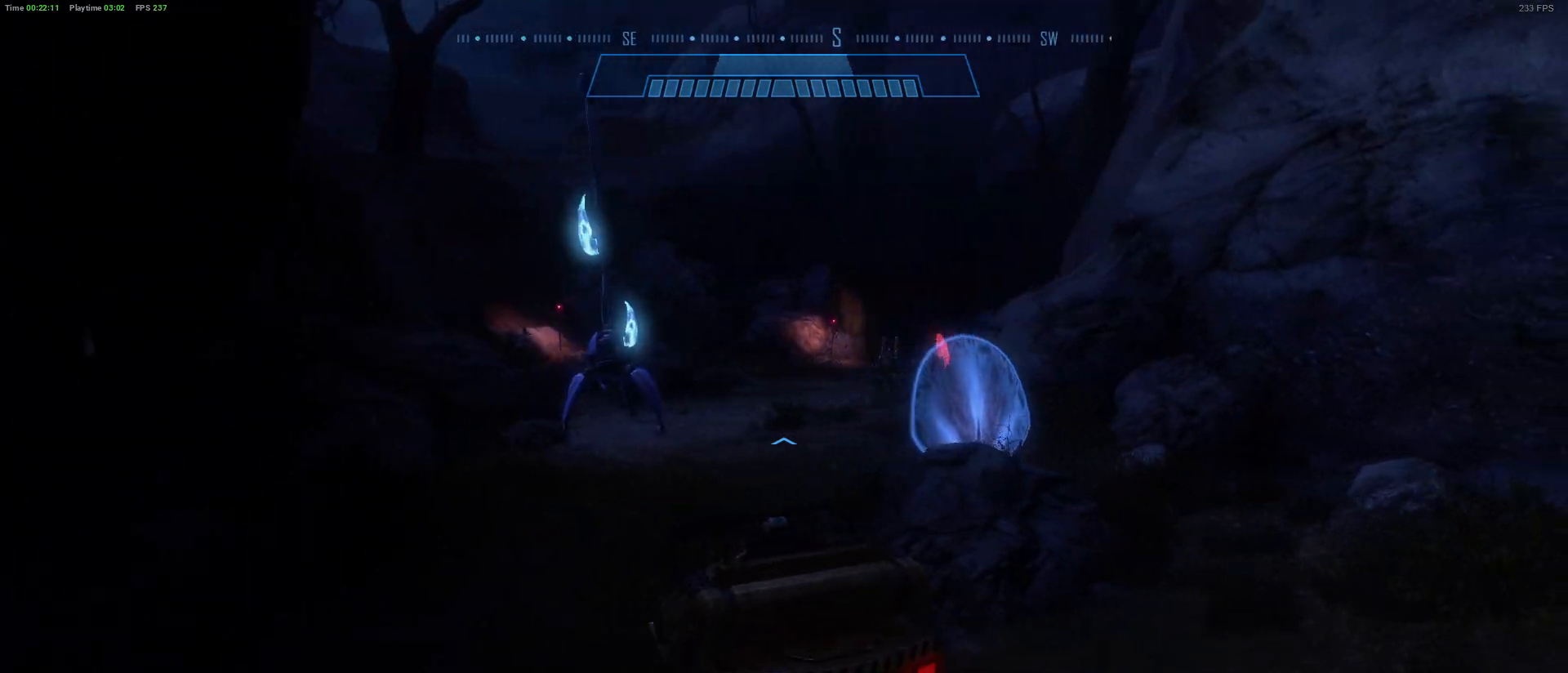
{"keys": ["w"], "mouse": [], "mouse_move": "right", "events": []}
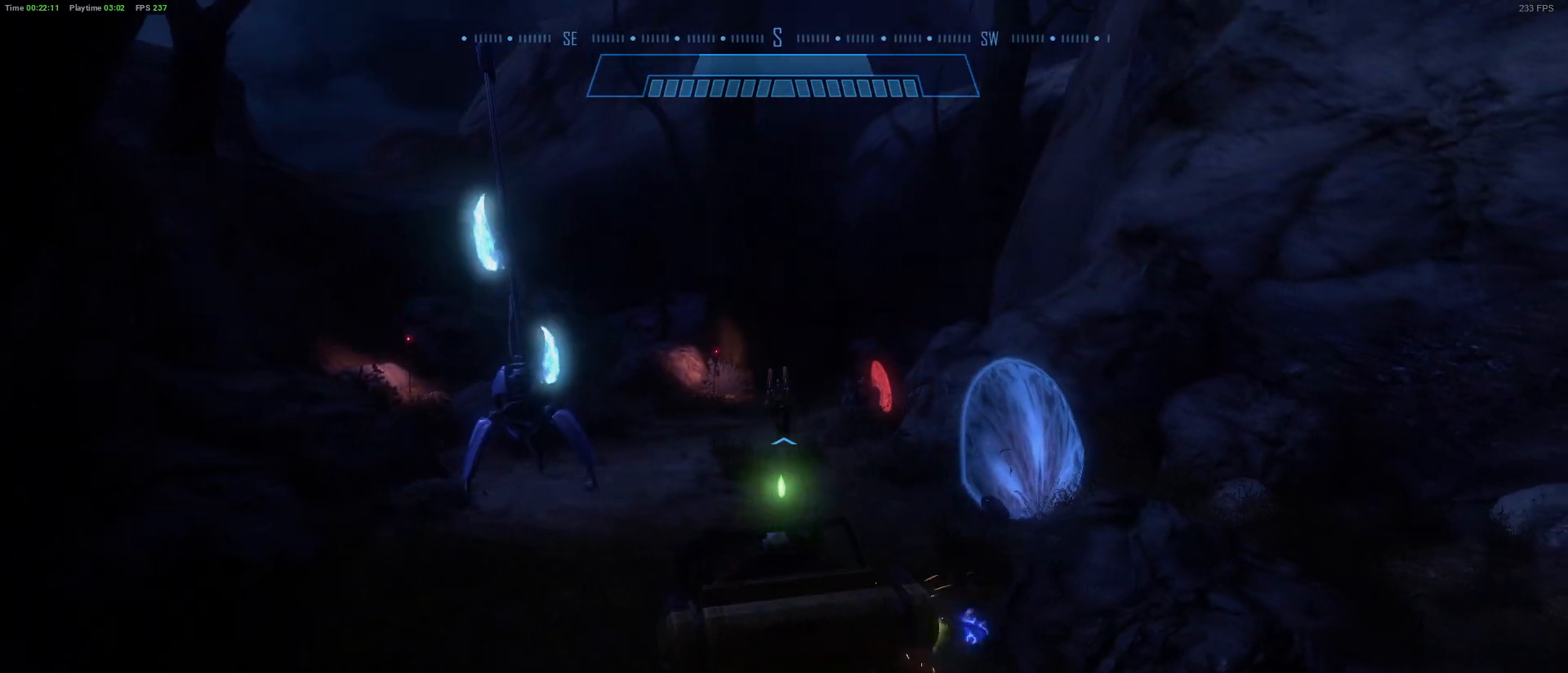
{"keys": ["w"], "mouse": [], "mouse_move": "right", "events": []}
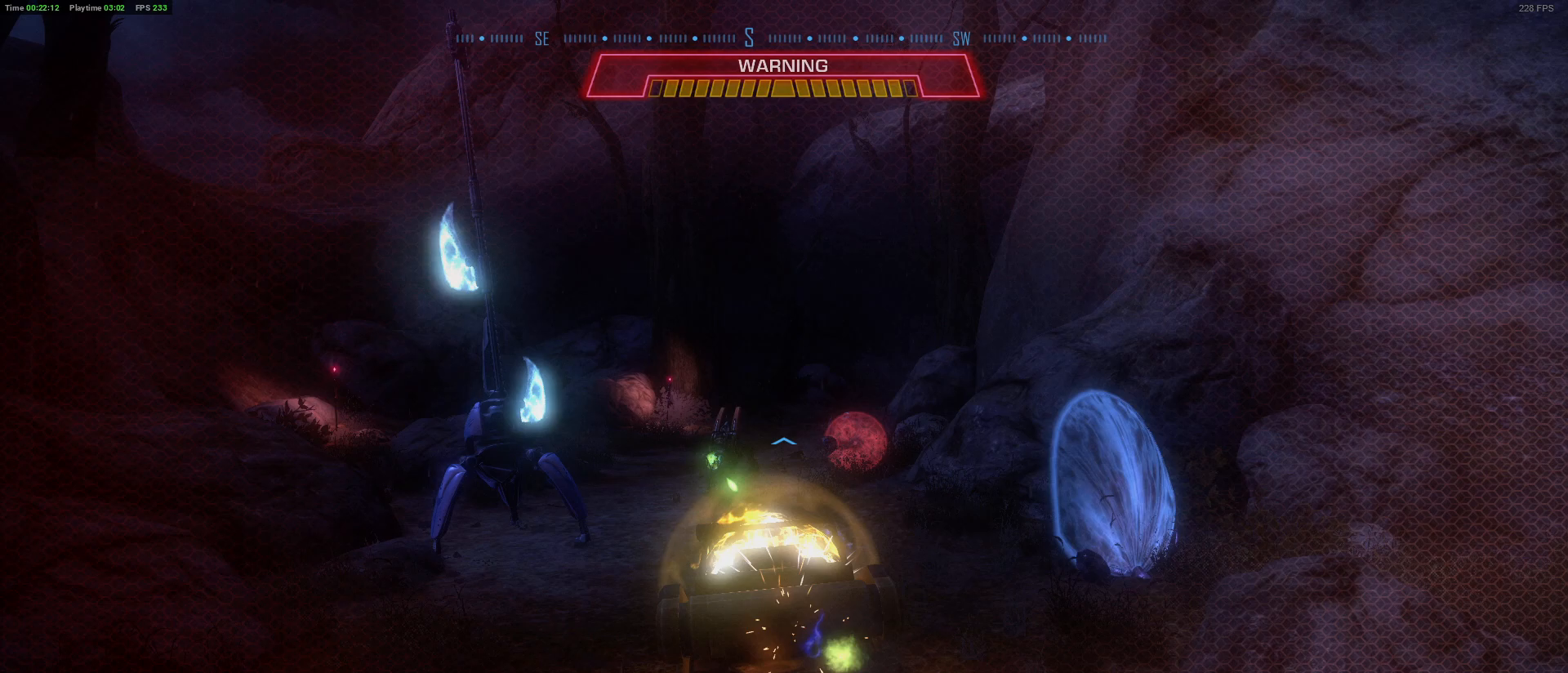
{"keys": ["w"], "mouse": [], "mouse_move": "still", "events": []}
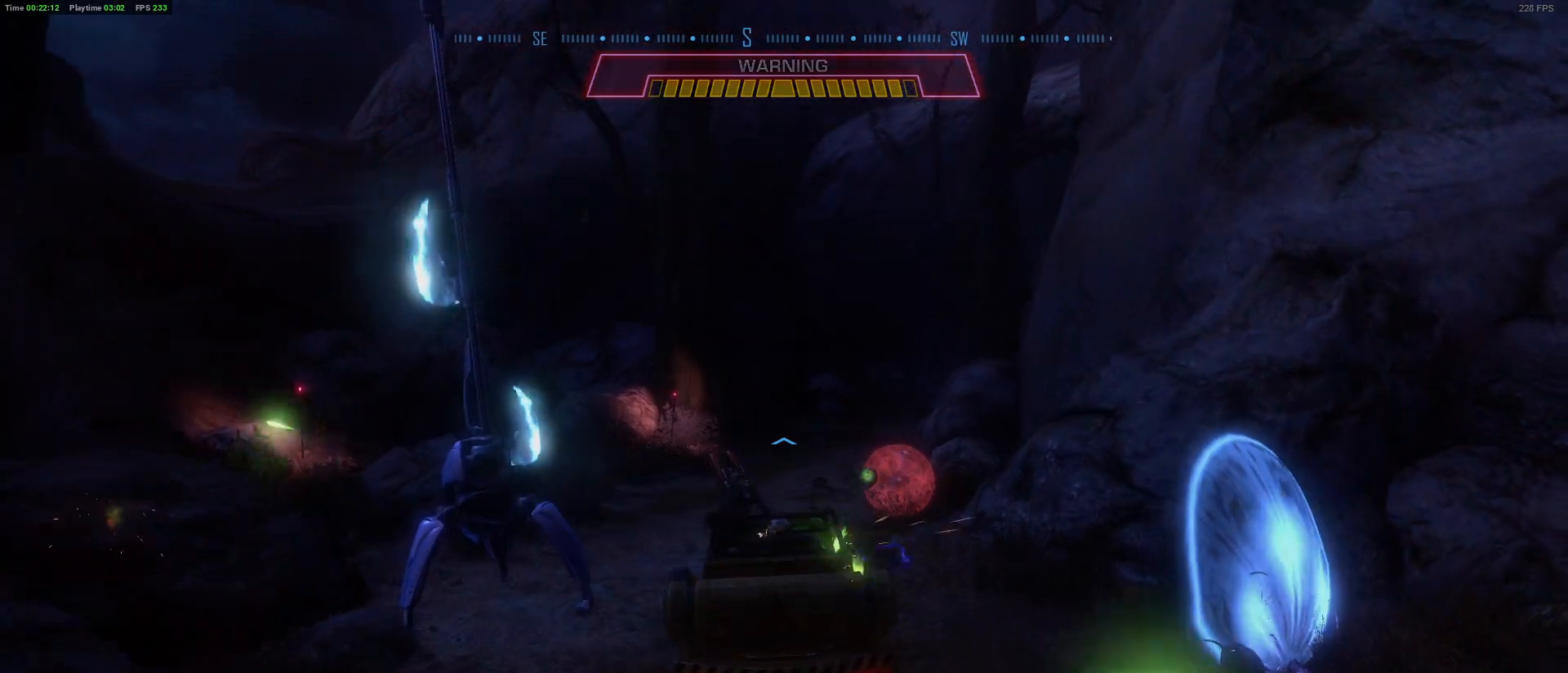
{"keys": ["w"], "mouse": [], "mouse_move": "right", "events": []}
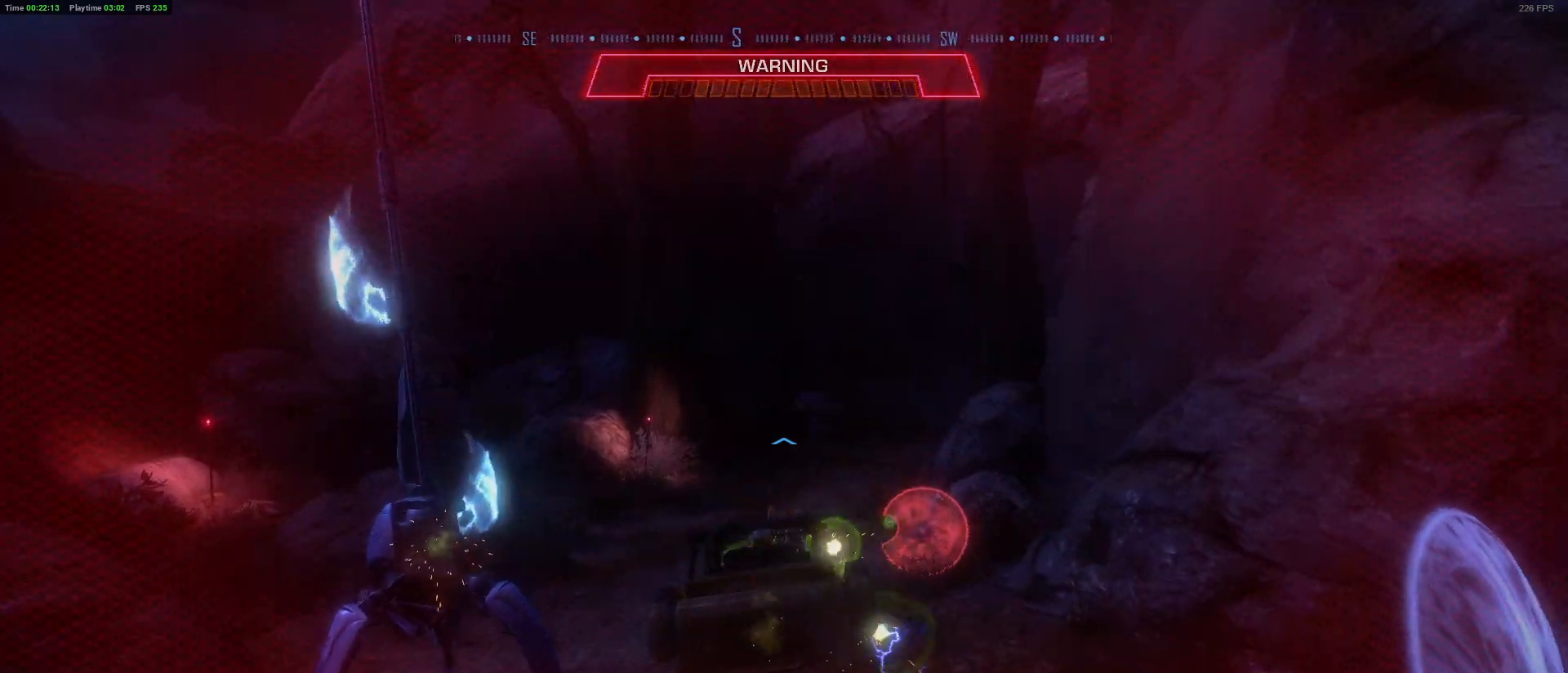
{"keys": ["w"], "mouse": [], "mouse_move": "still", "events": []}
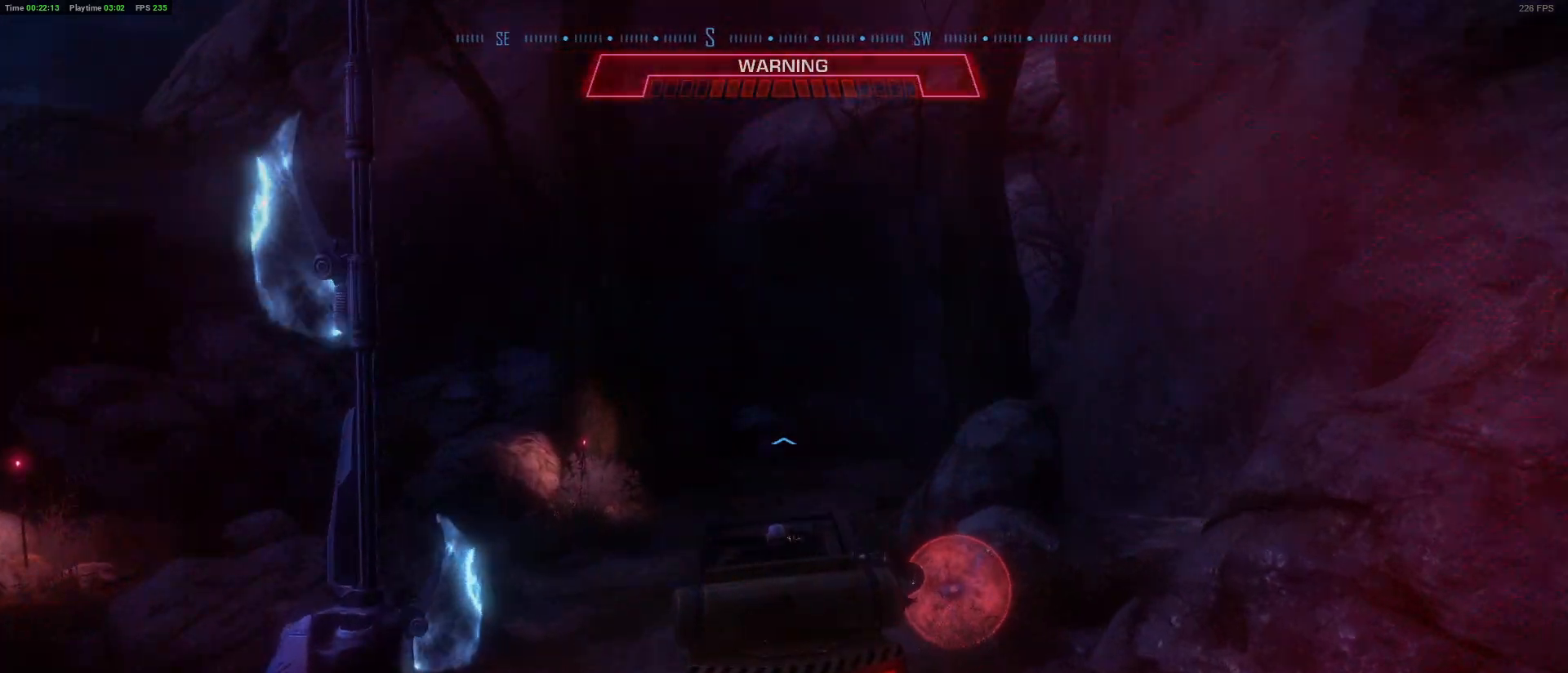
{"keys": ["w"], "mouse": [], "mouse_move": "right", "events": []}
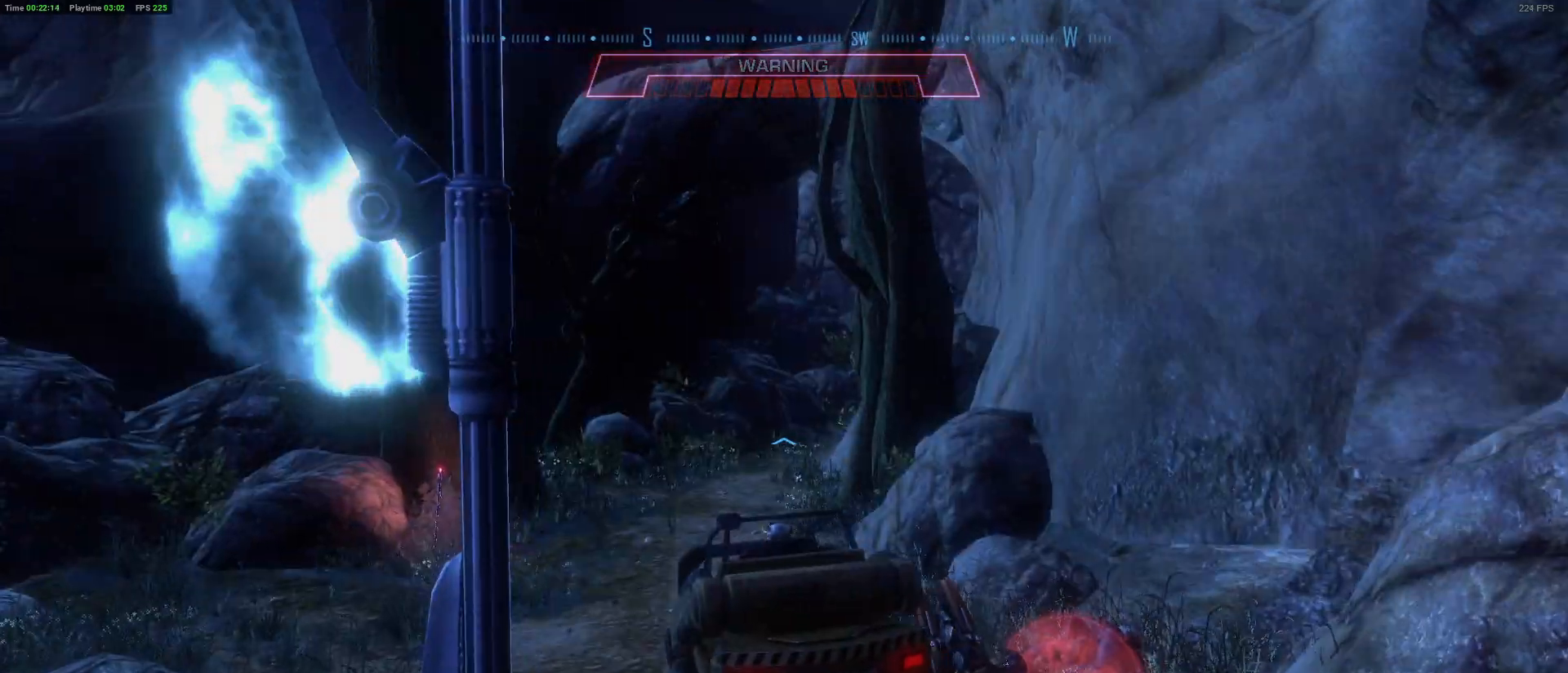
{"keys": ["w"], "mouse": [], "mouse_move": "right", "events": []}
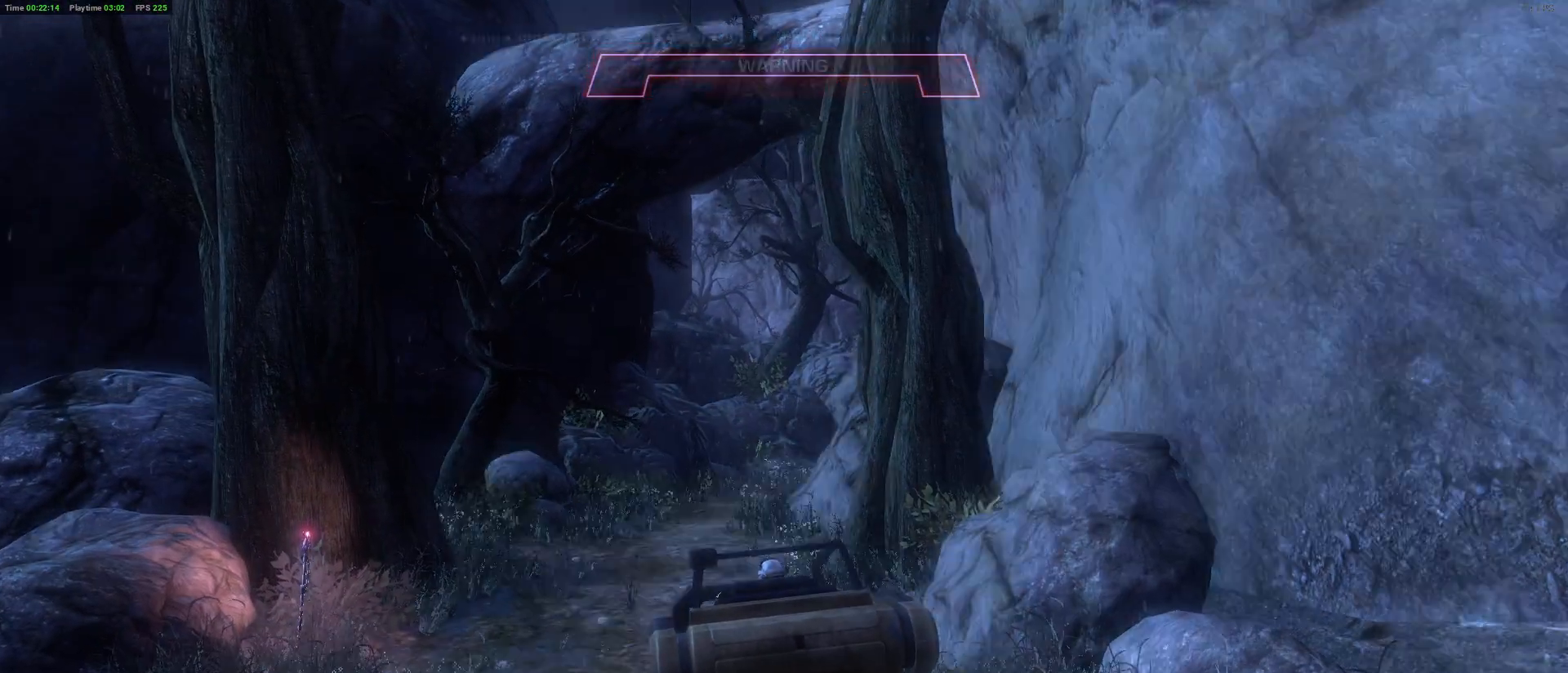
{"keys": ["w"], "mouse": [], "mouse_move": "still", "events": []}
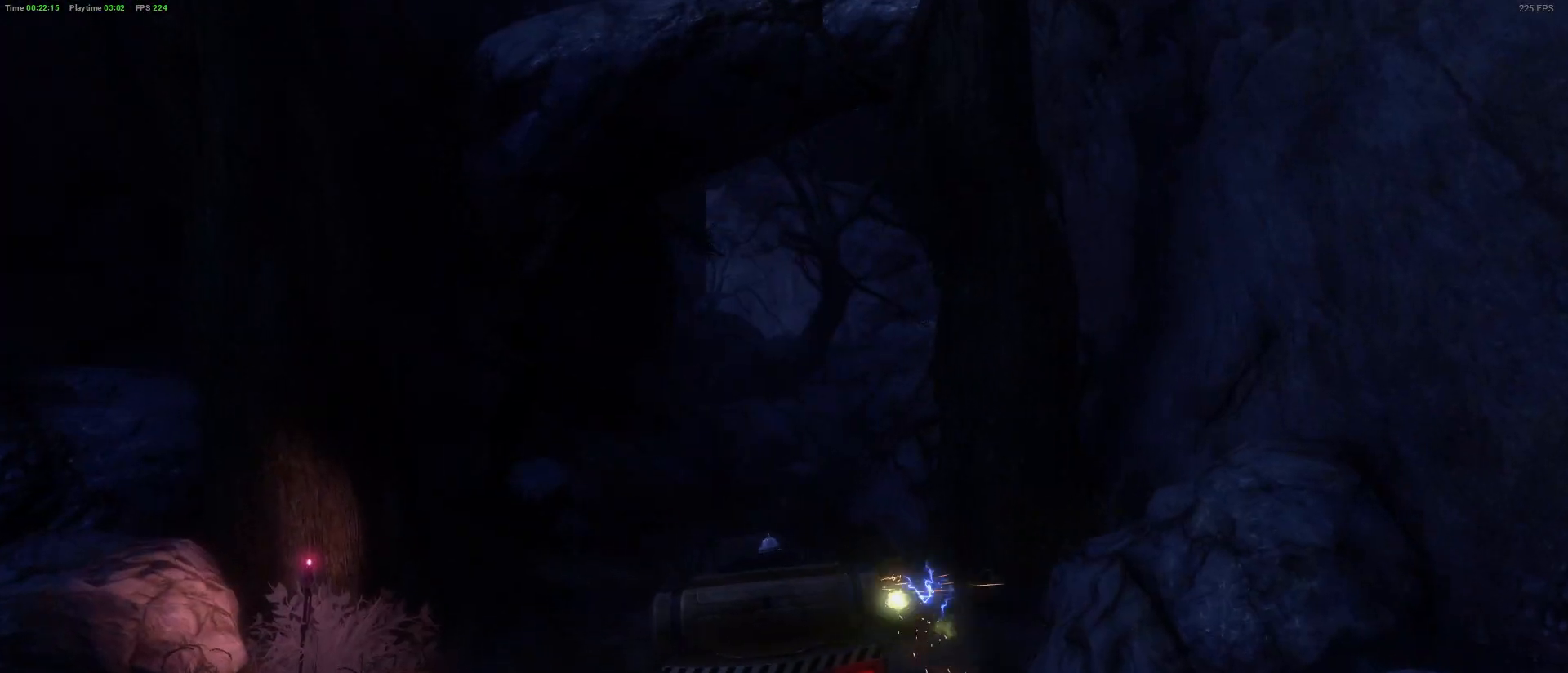
{"keys": ["w"], "mouse": [], "mouse_move": "still", "events": []}
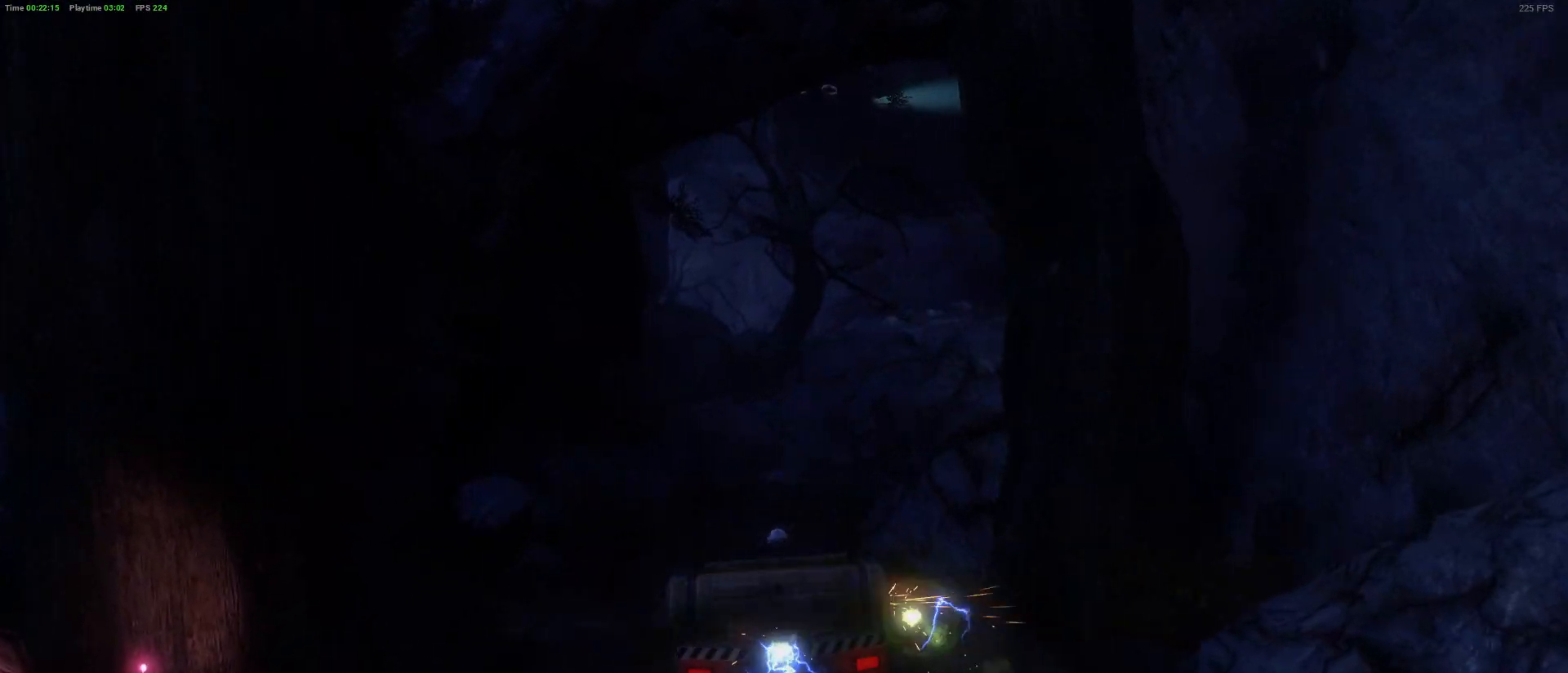
{"keys": ["w"], "mouse": [], "mouse_move": "right", "events": []}
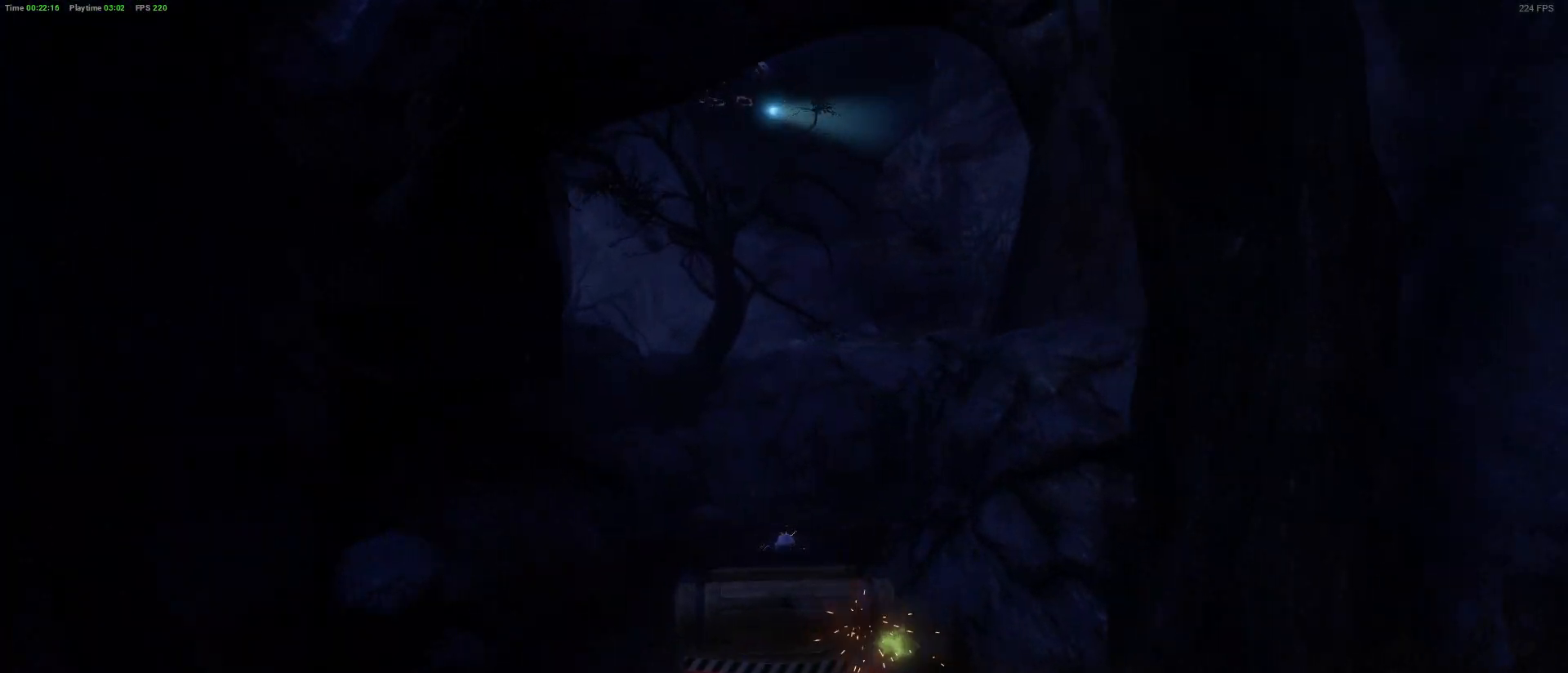
{"keys": ["w"], "mouse": [], "mouse_move": "right", "events": []}
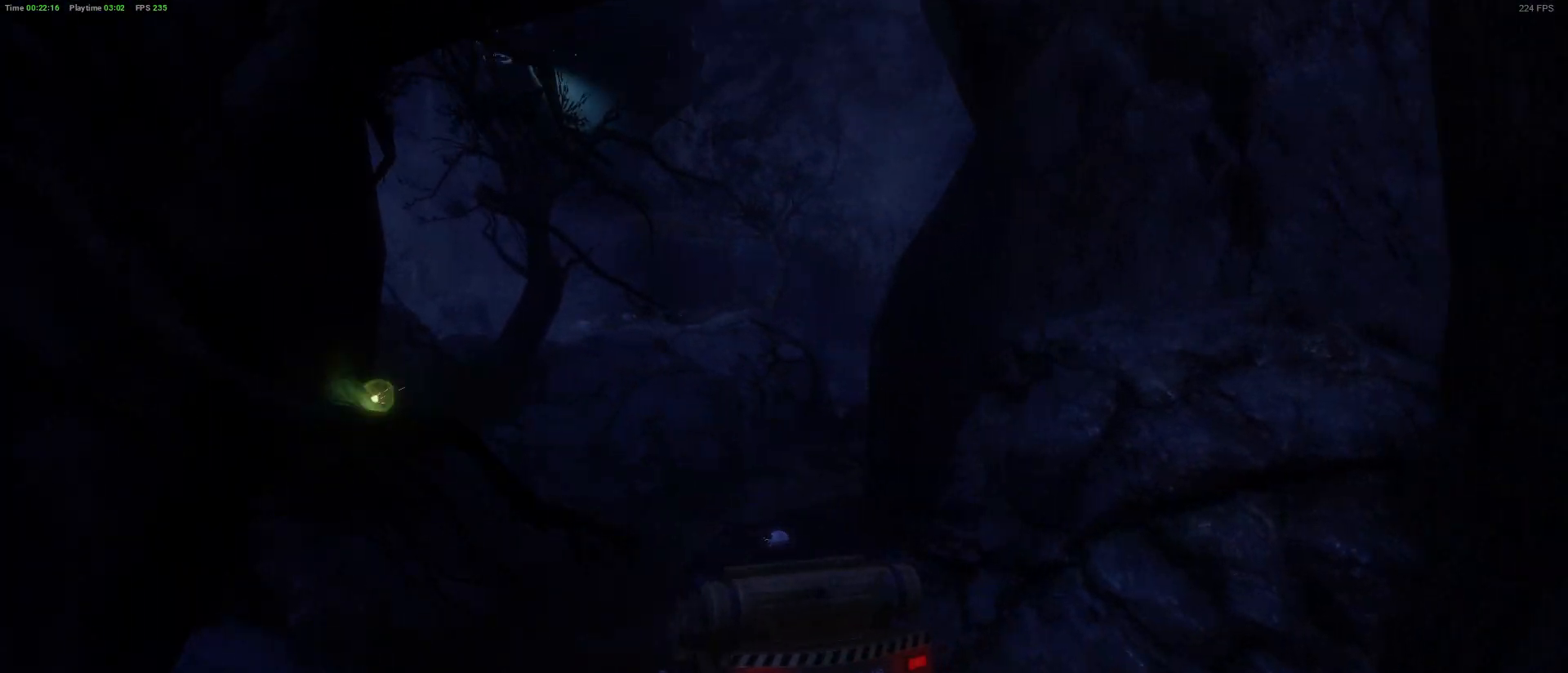
{"keys": ["w"], "mouse": [], "mouse_move": "still", "events": []}
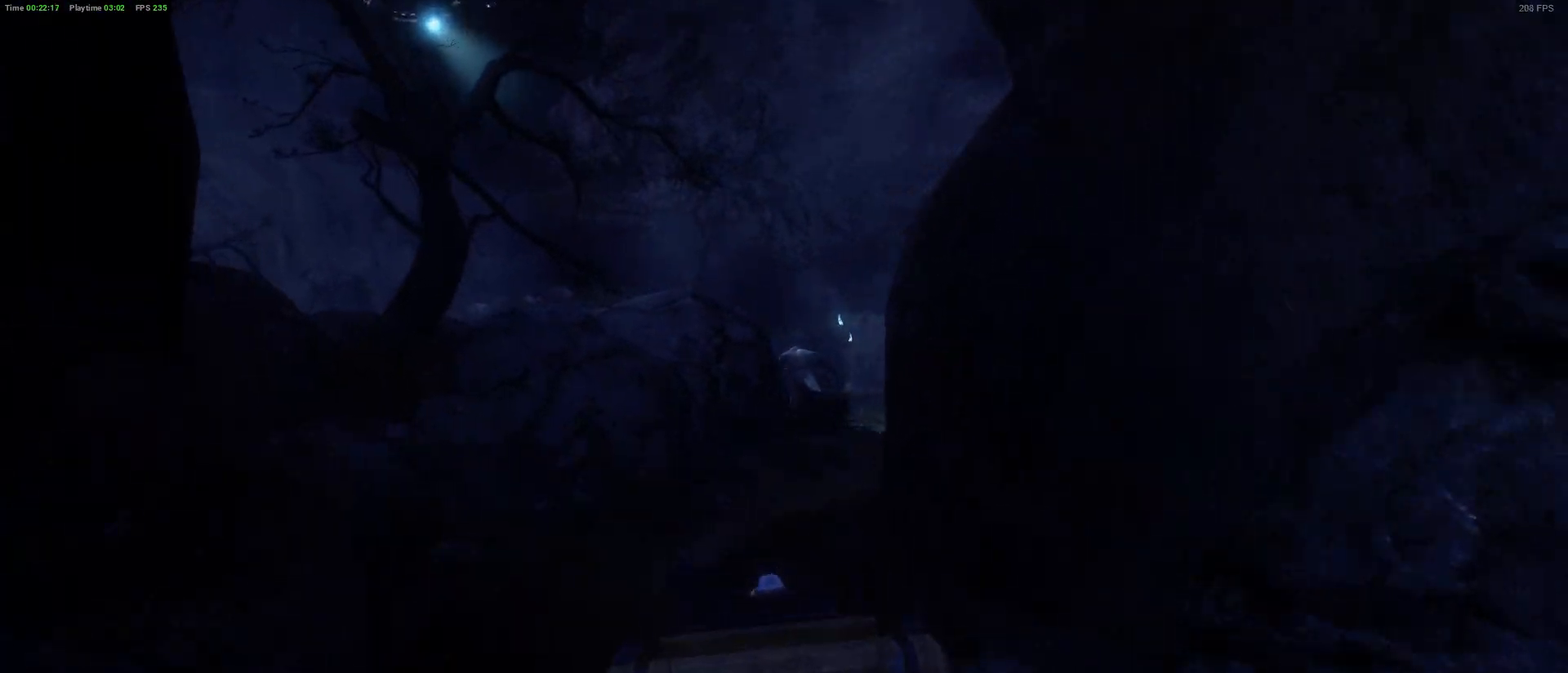
{"keys": ["w"], "mouse": [], "mouse_move": "still", "events": []}
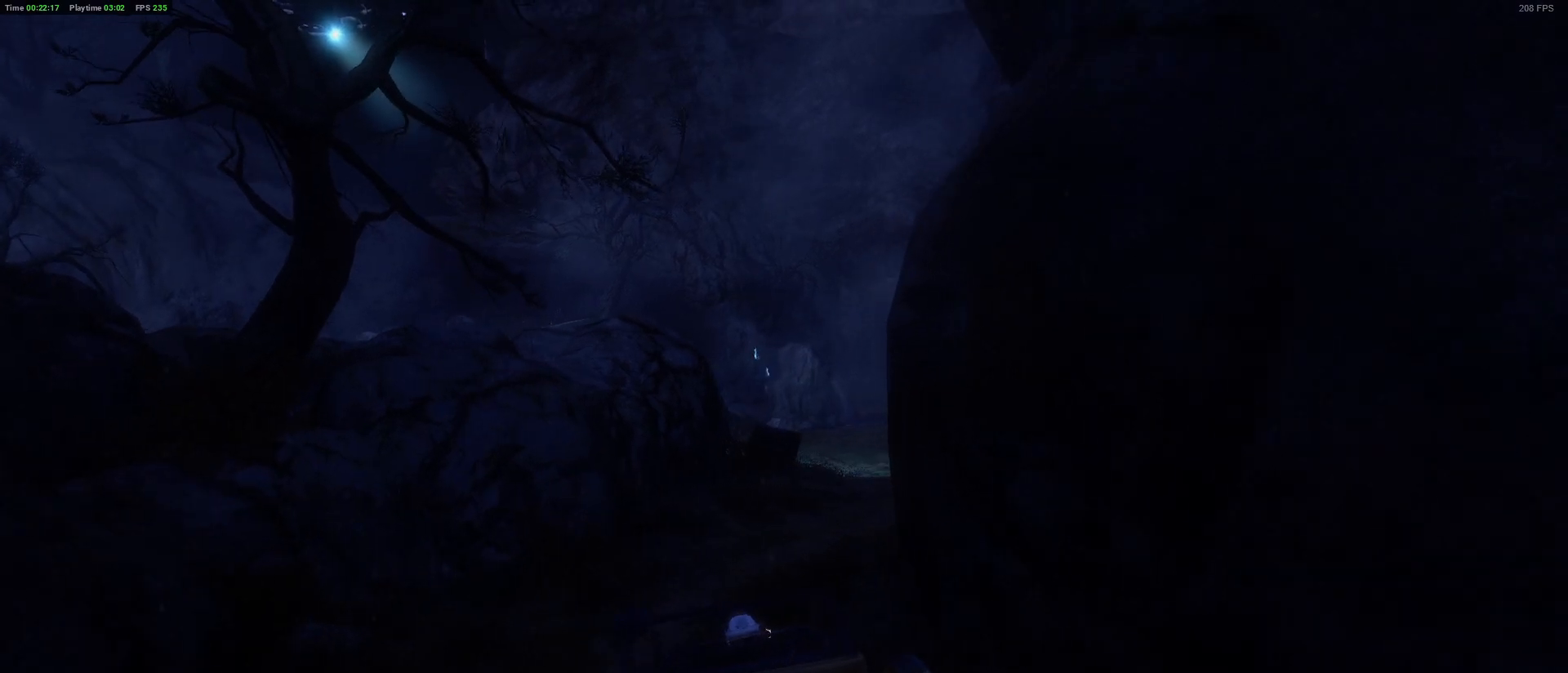
{"keys": ["w"], "mouse": [], "mouse_move": "still", "events": []}
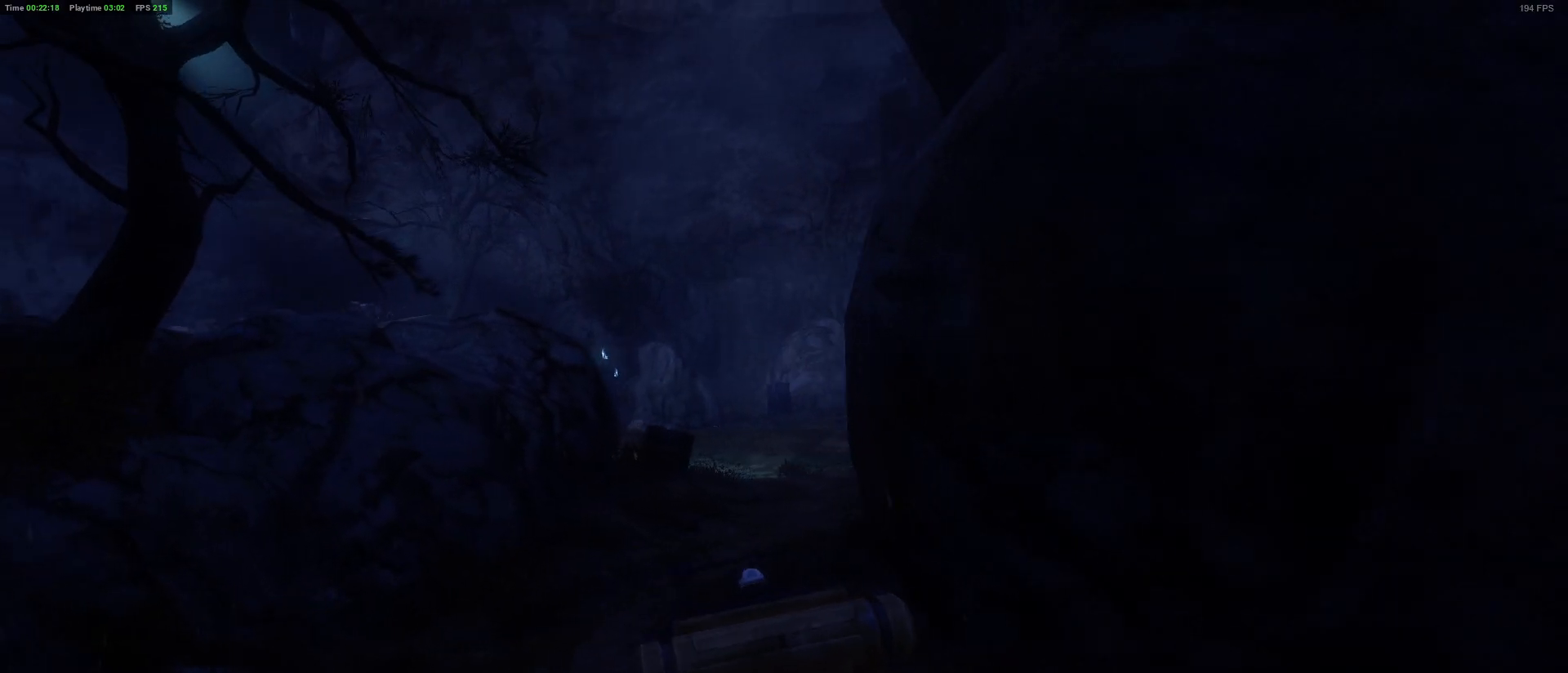
{"keys": ["w"], "mouse": [], "mouse_move": "still", "events": []}
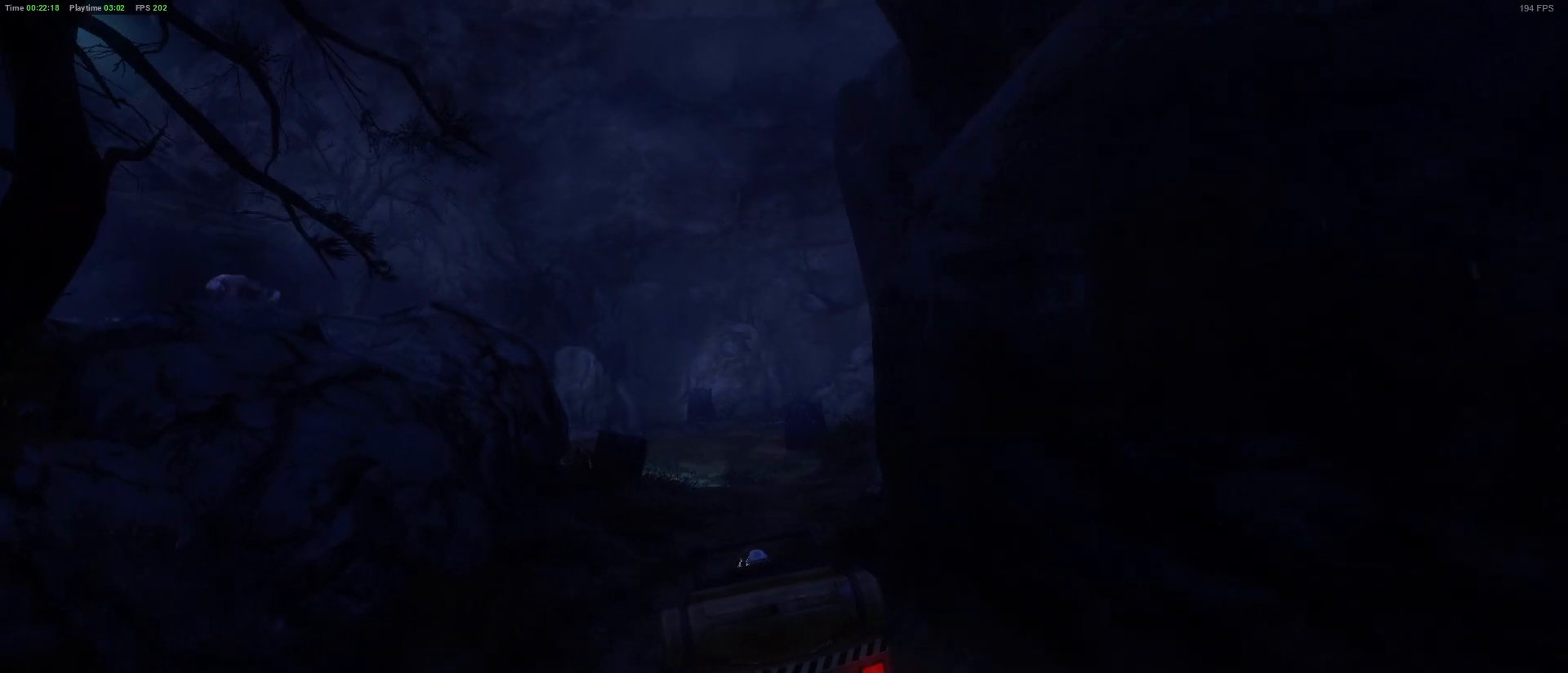
{"keys": ["w"], "mouse": [], "mouse_move": "still", "events": []}
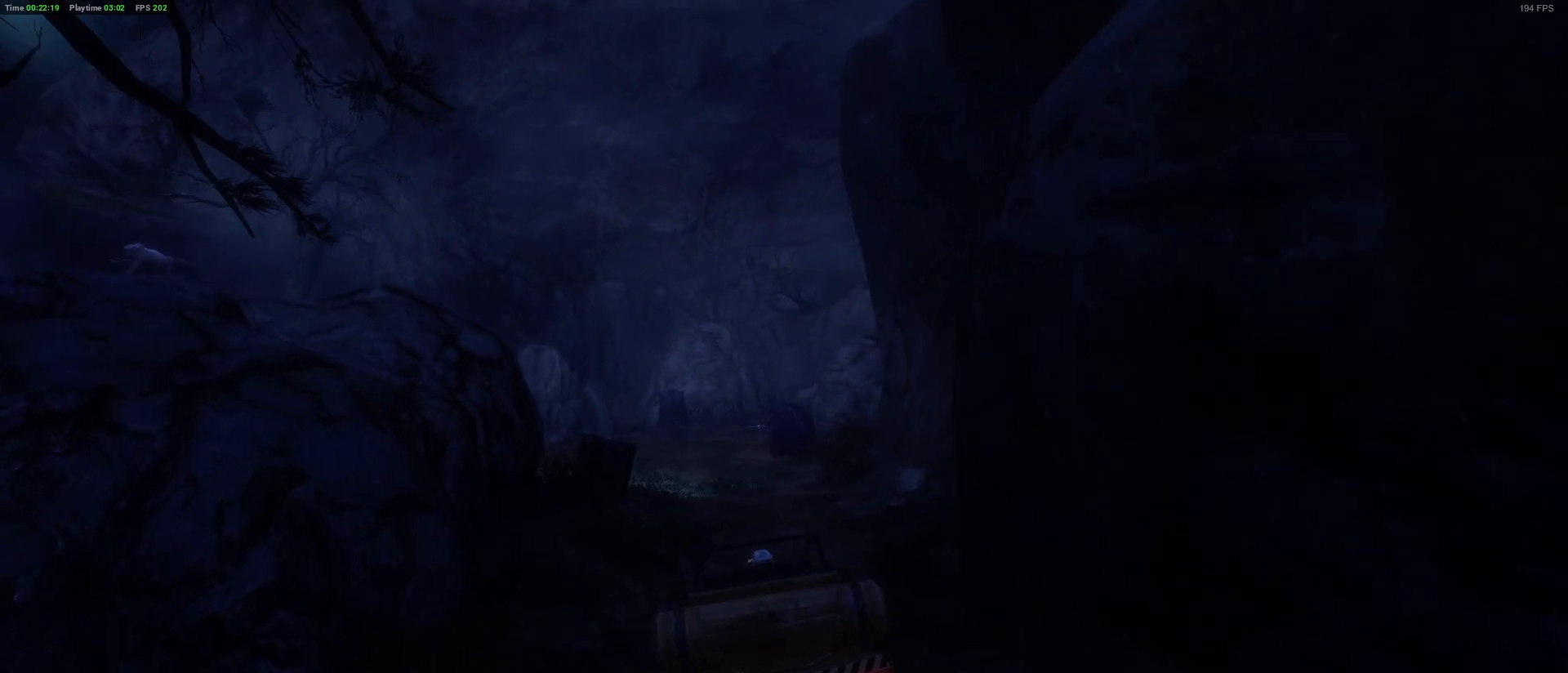
{"keys": ["w"], "mouse": [], "mouse_move": "still", "events": []}
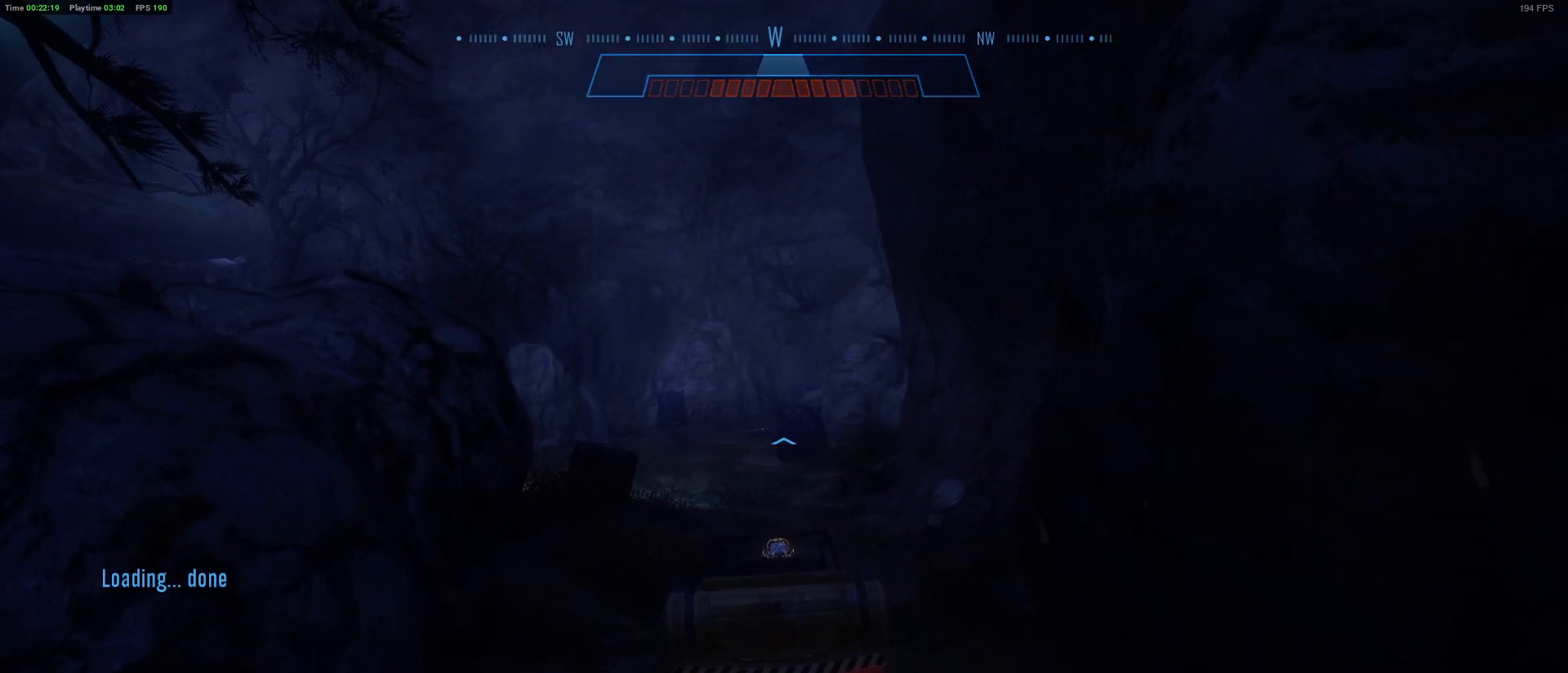
{"keys": ["f", "w"], "mouse": [], "mouse_move": "still", "events": [[117, "f", "down"]]}
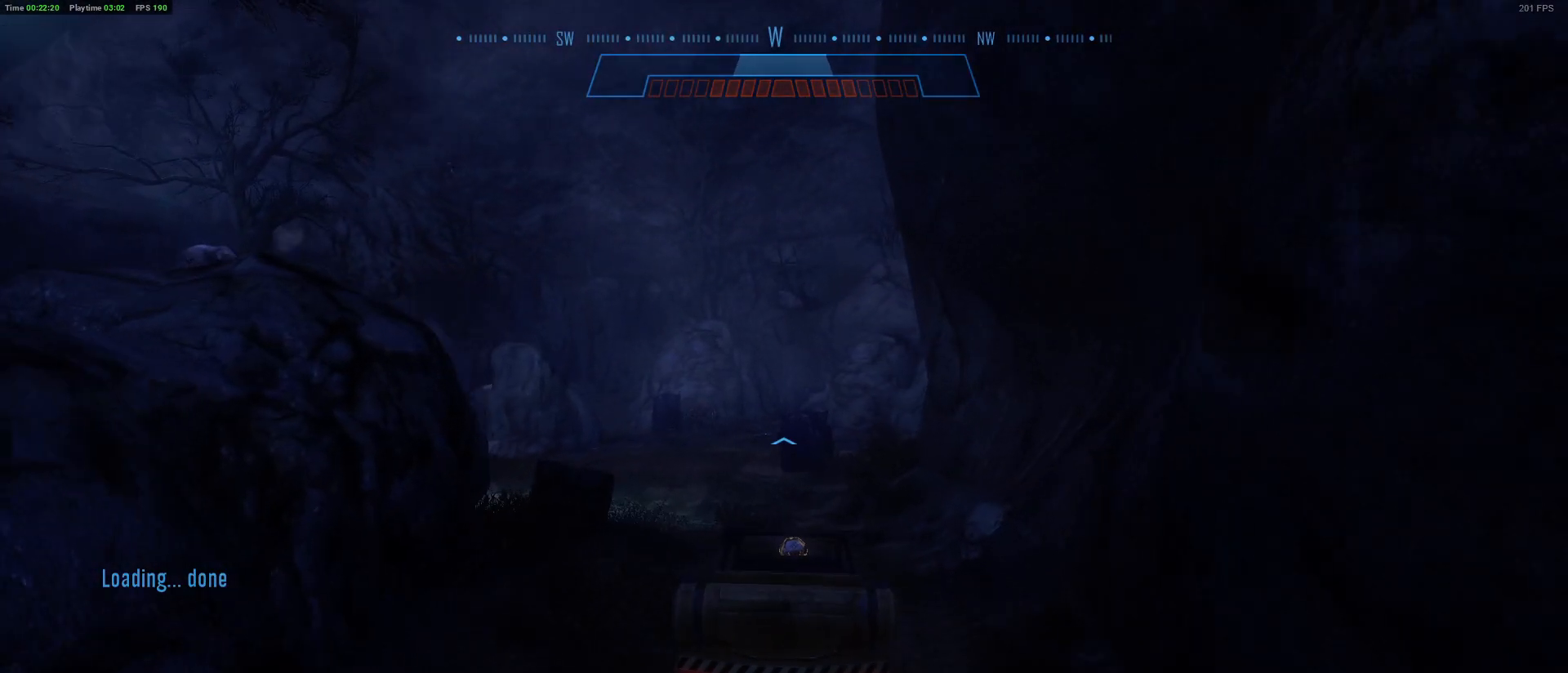
{"keys": ["e", "w"], "mouse": [], "mouse_move": "left", "events": [[183, "f", "up"], [217, "e", "down"]]}